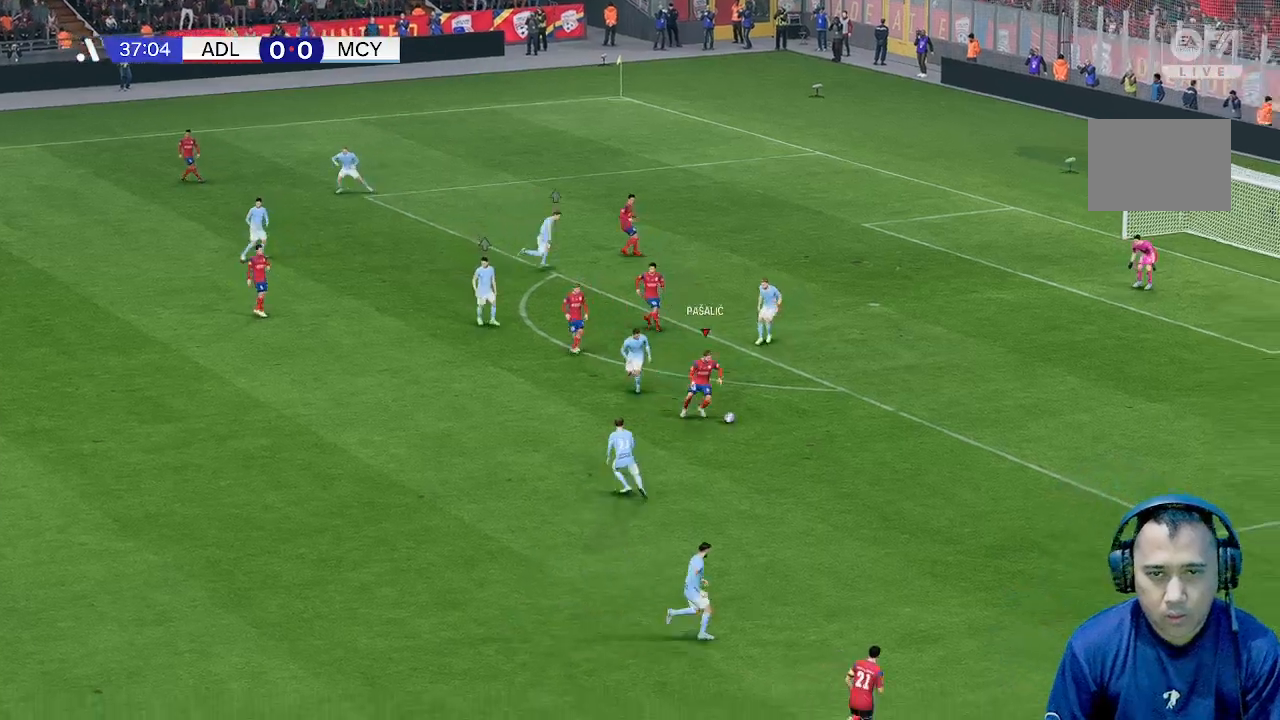
Gameplay with a controller (Xbox layout); each line is a JSON object with the inputs held at the frame after it. "events" lists button and stick changes between this image and that frame as [ms after this image, input, new state], when the widget could be followed in between. Not read: L3 R1 R3 right_stick.
{"buttons": [], "left_stick": "up-right", "events": [[467, "left_stick", "up-right"]]}
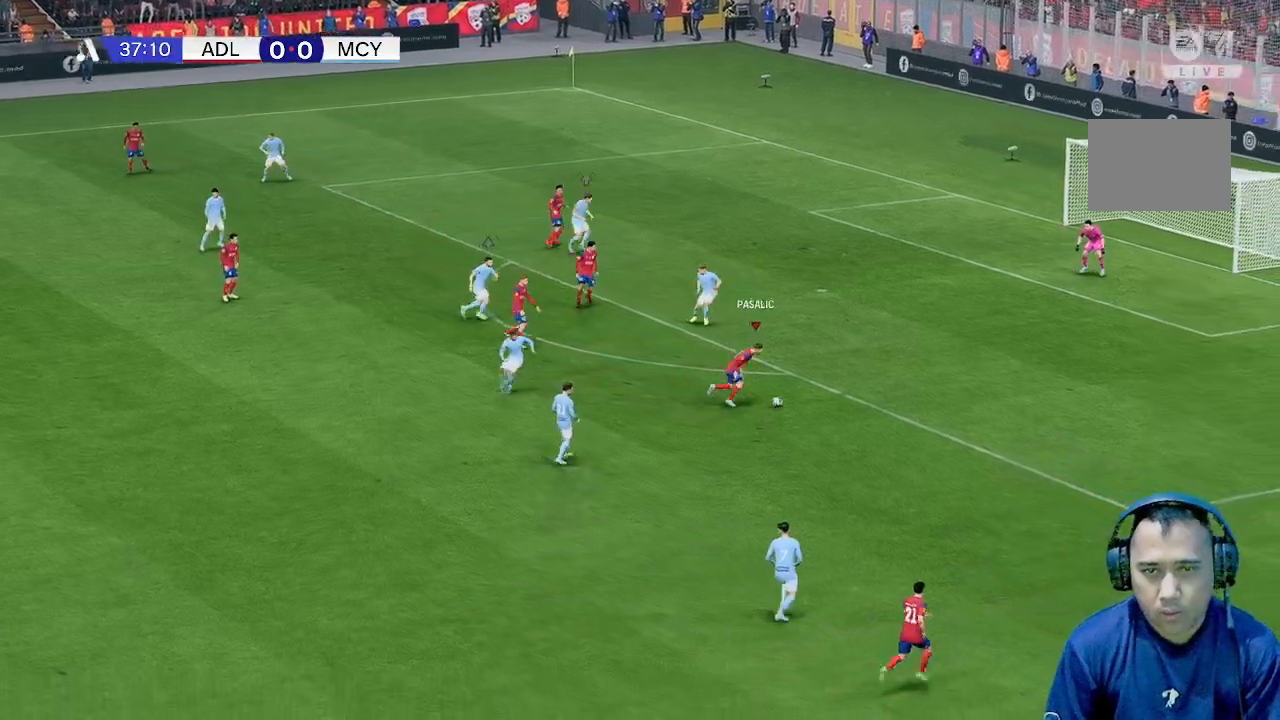
{"buttons": [], "left_stick": "up", "events": [[100, "left_stick", "up"]]}
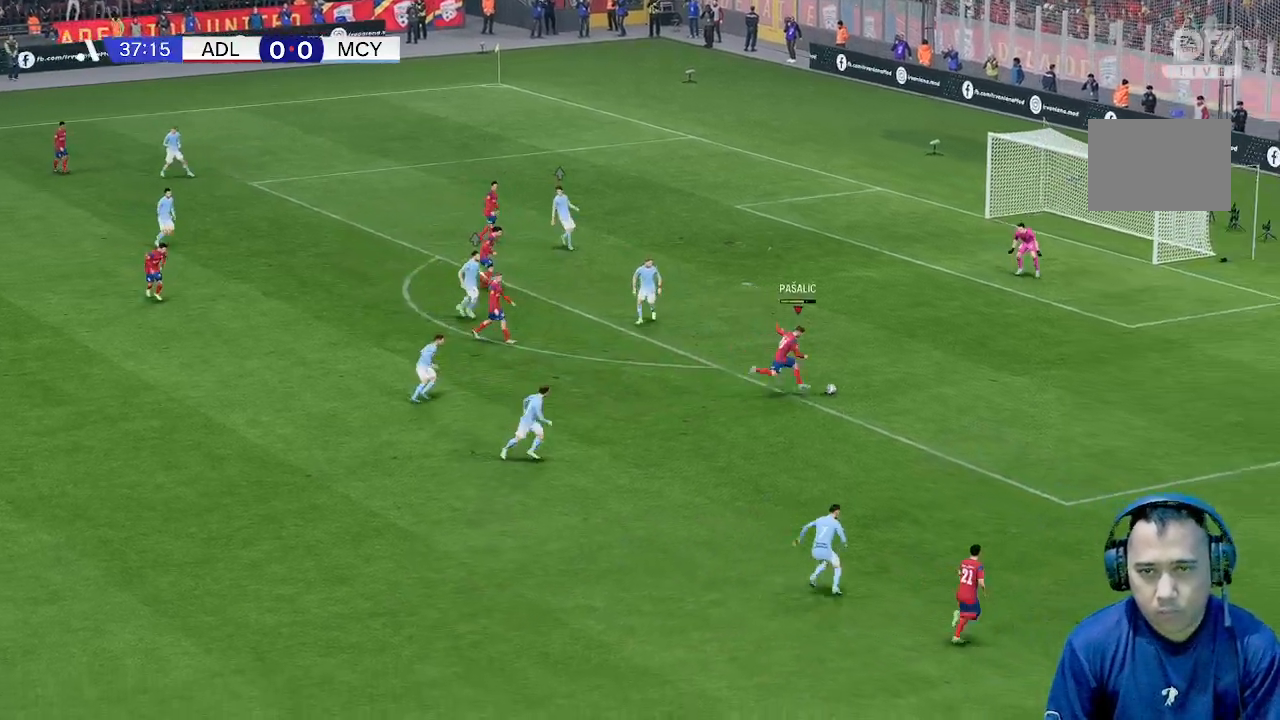
{"buttons": [], "left_stick": "up", "events": []}
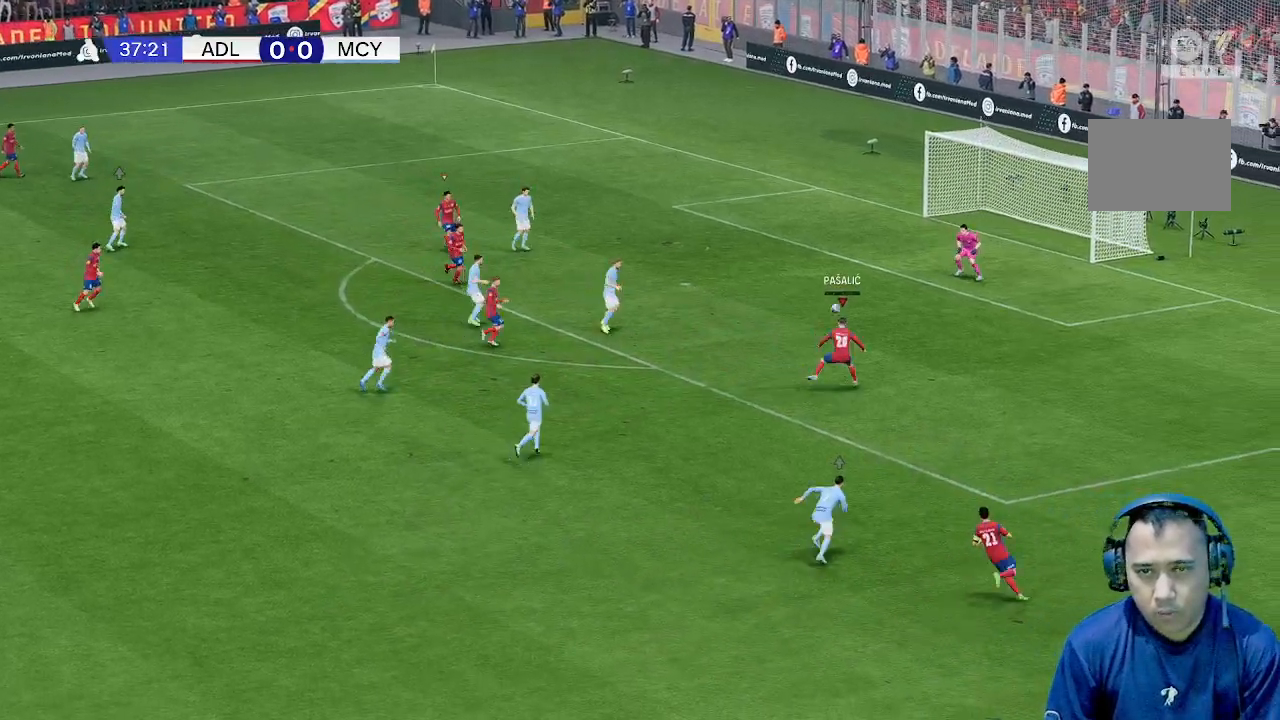
{"buttons": [], "left_stick": "right", "events": [[333, "left_stick", "right"]]}
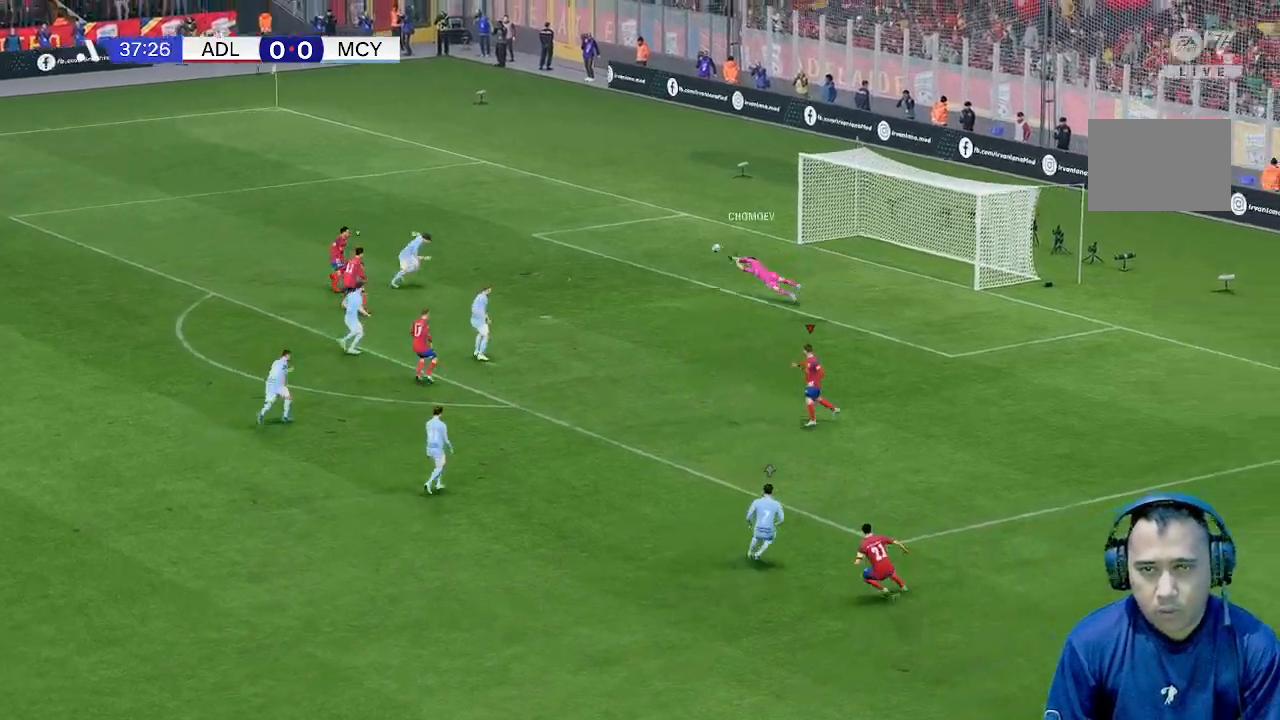
{"buttons": [], "left_stick": "up", "events": [[467, "left_stick", "up"]]}
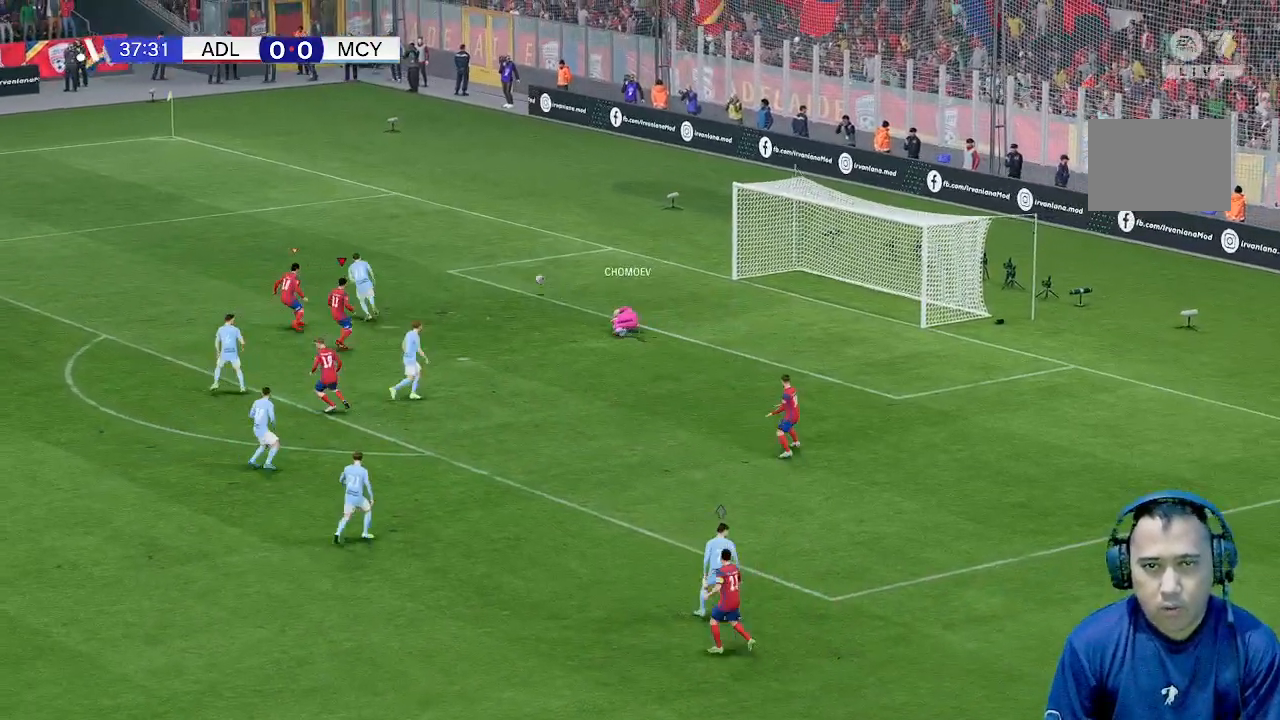
{"buttons": [], "left_stick": "up", "events": []}
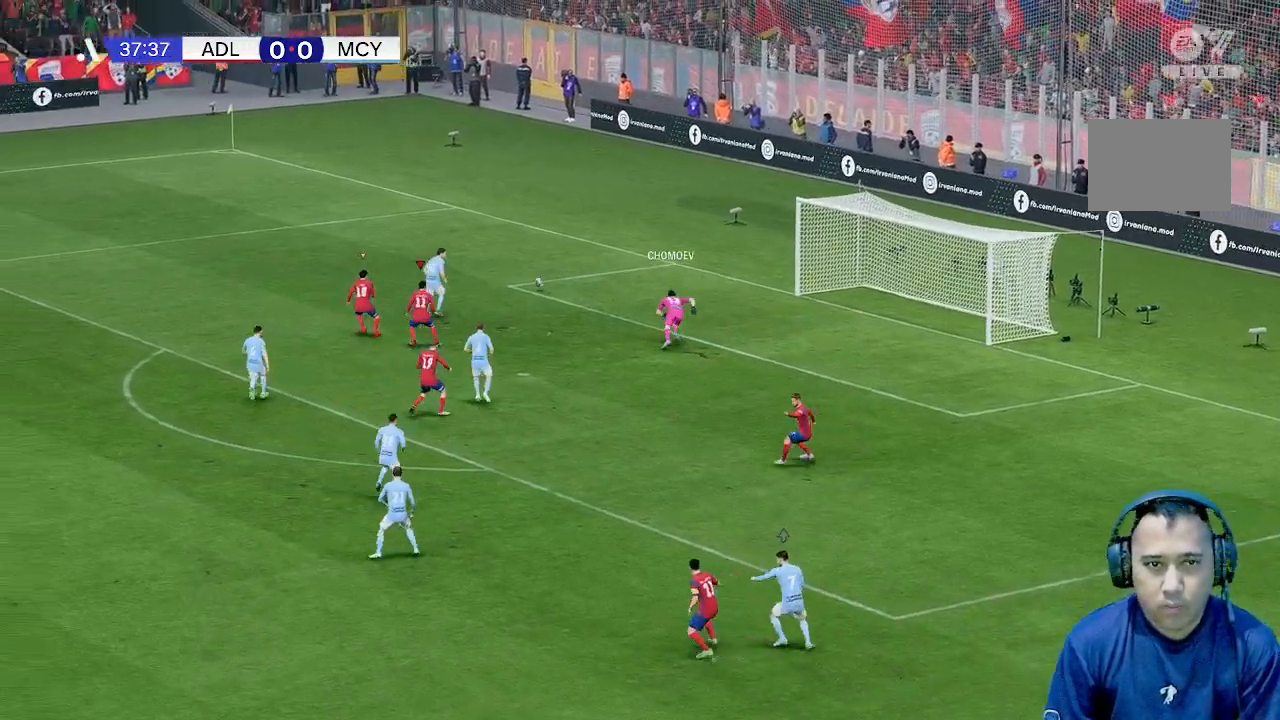
{"buttons": [], "left_stick": "up", "events": []}
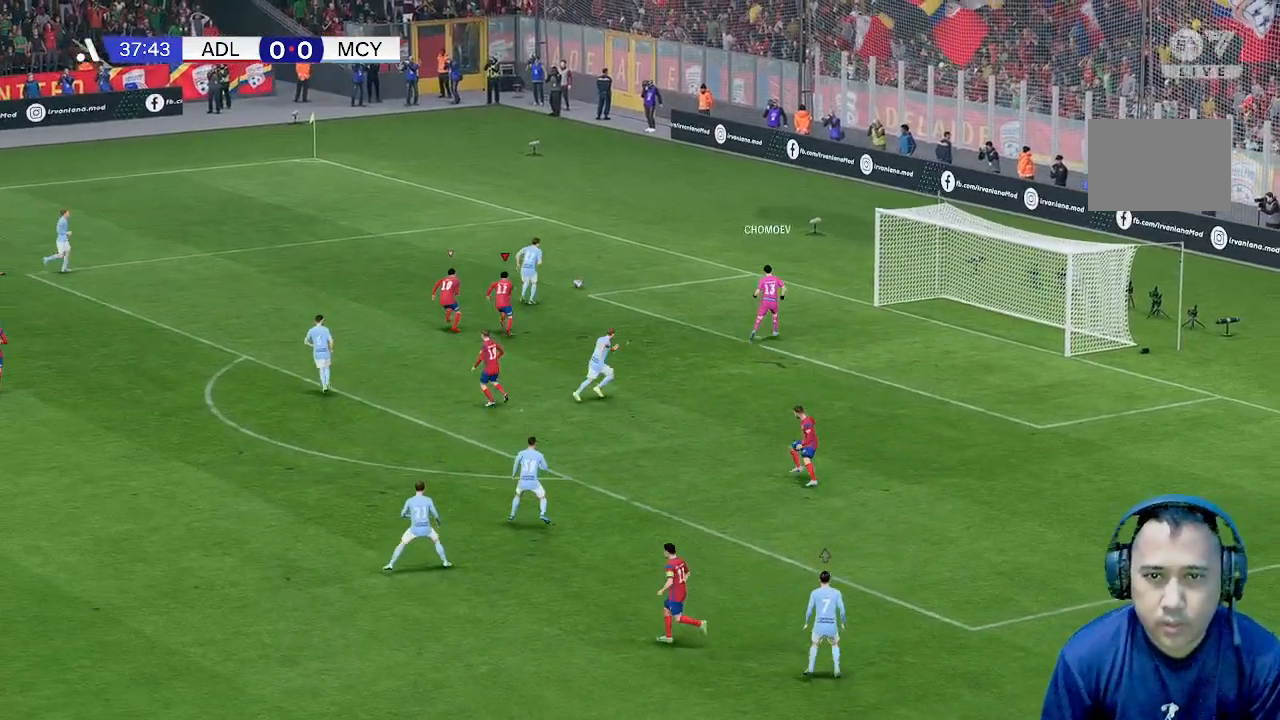
{"buttons": [], "left_stick": "up", "events": []}
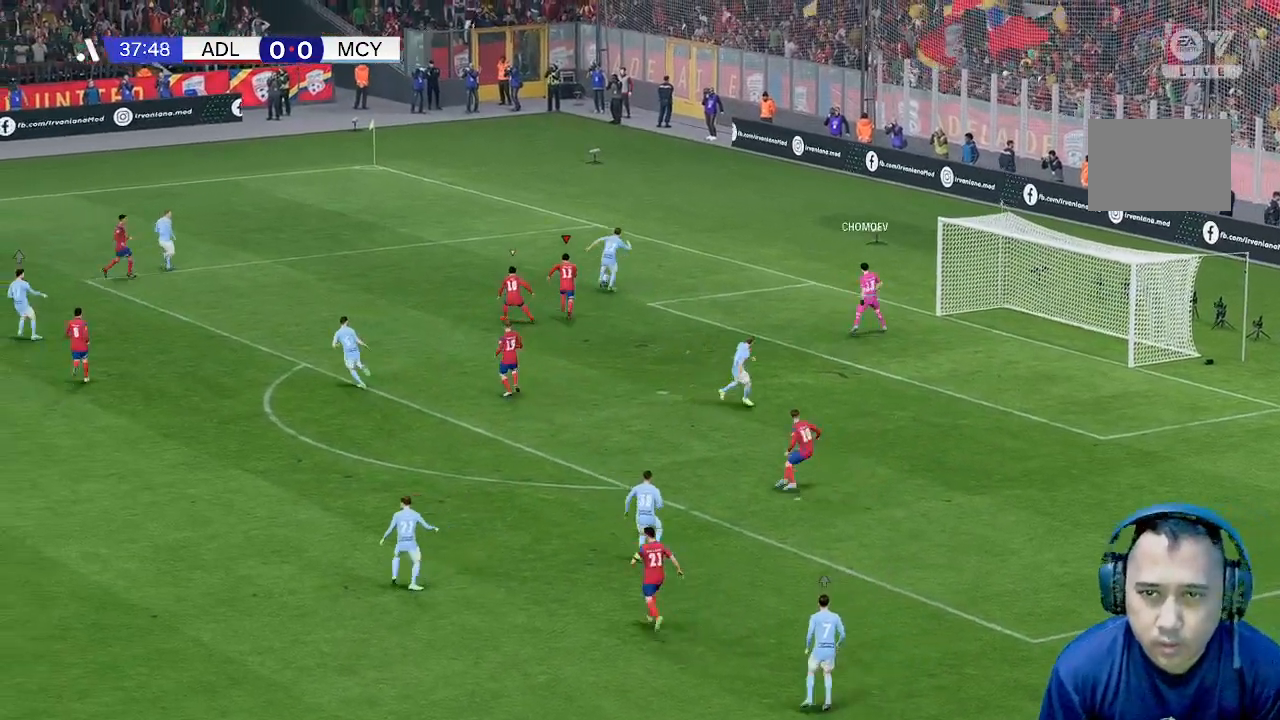
{"buttons": [], "left_stick": "up", "events": []}
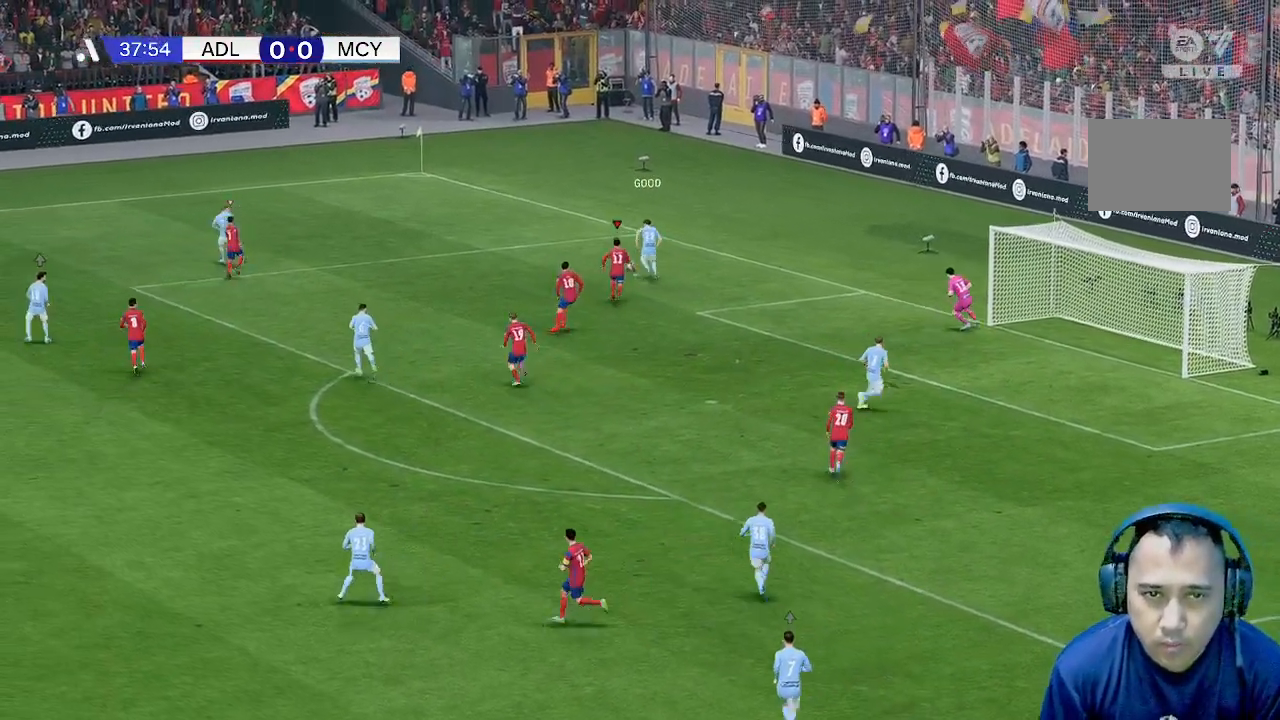
{"buttons": [], "left_stick": "up", "events": []}
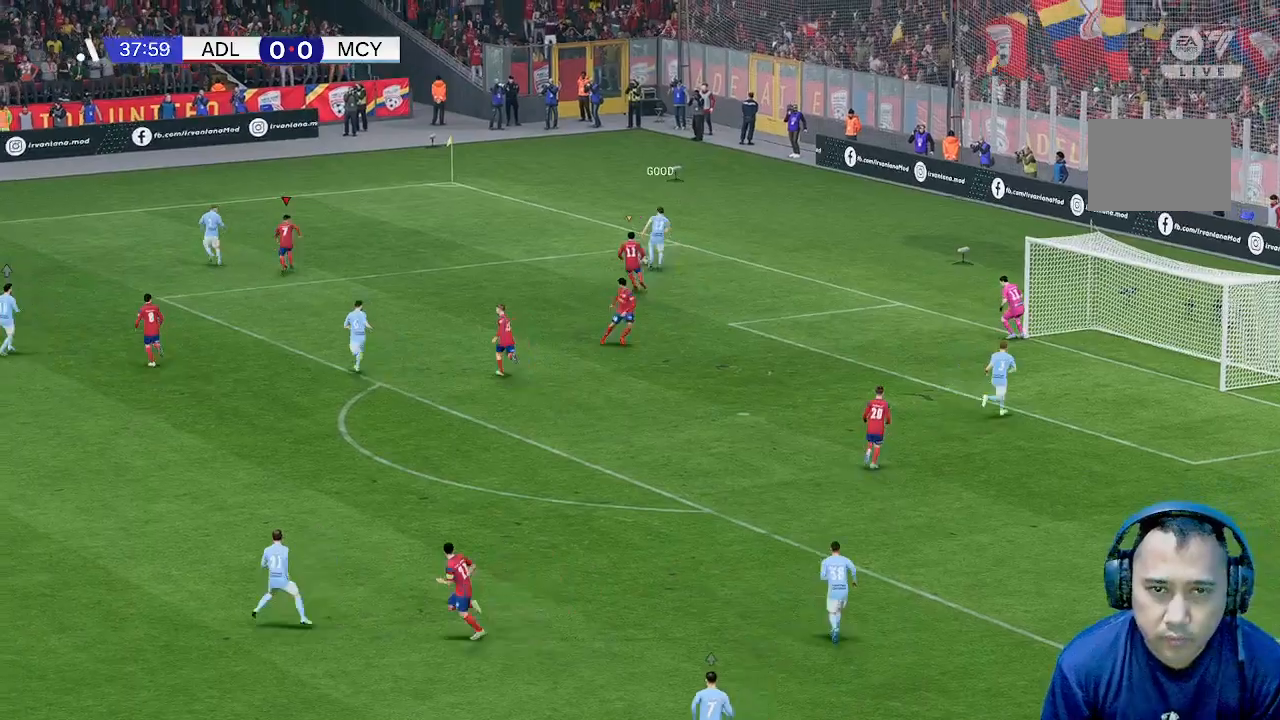
{"buttons": [], "left_stick": "up-left", "events": [[33, "left_stick", "up-left"]]}
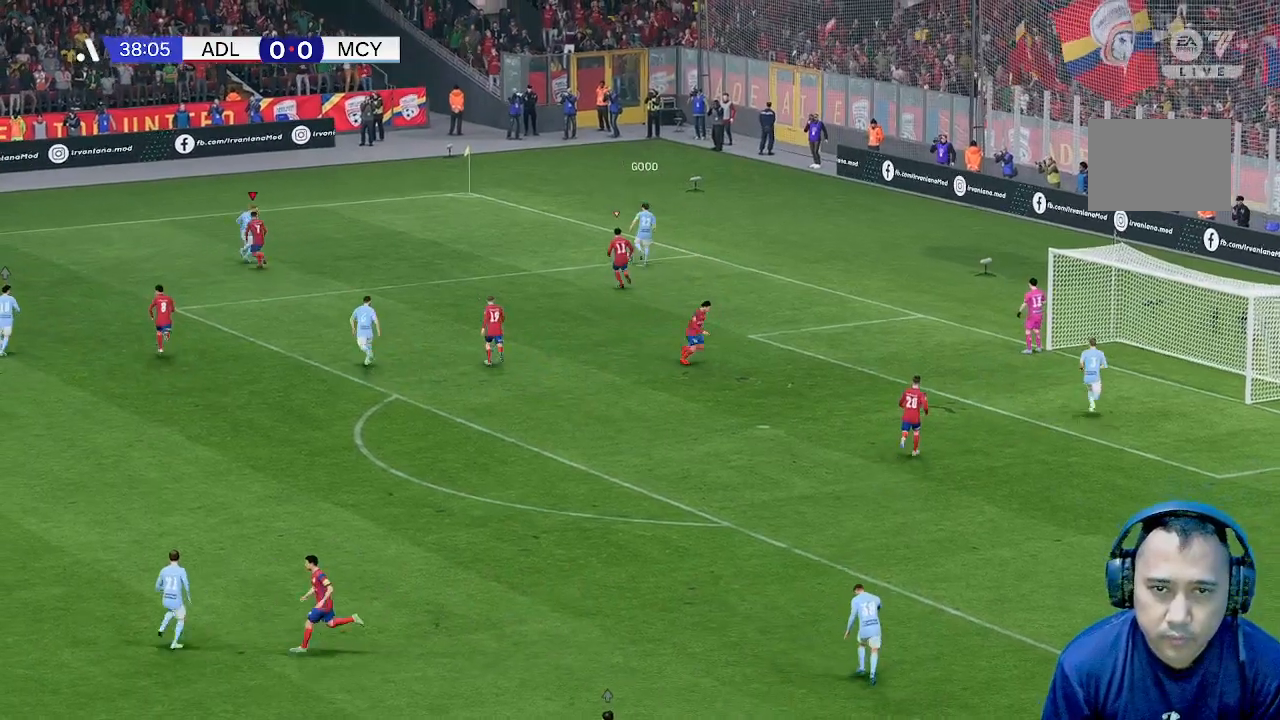
{"buttons": [], "left_stick": "up-left", "events": []}
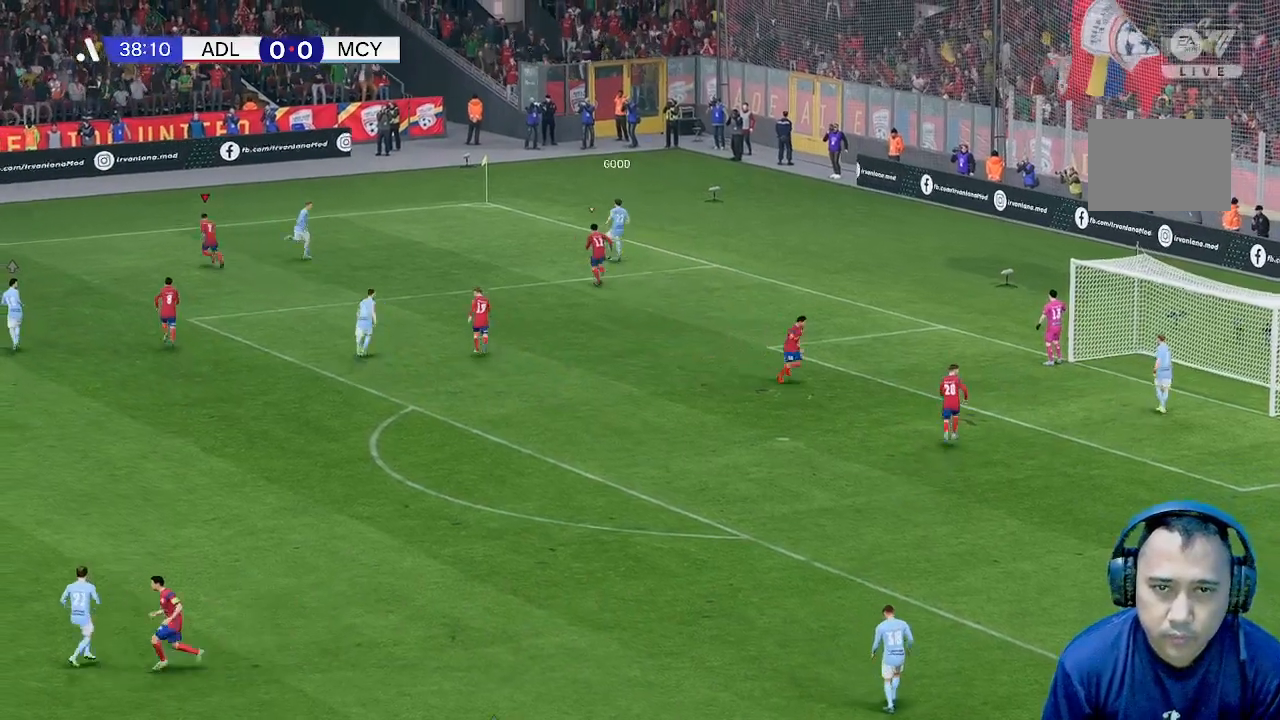
{"buttons": [], "left_stick": "up-left", "events": []}
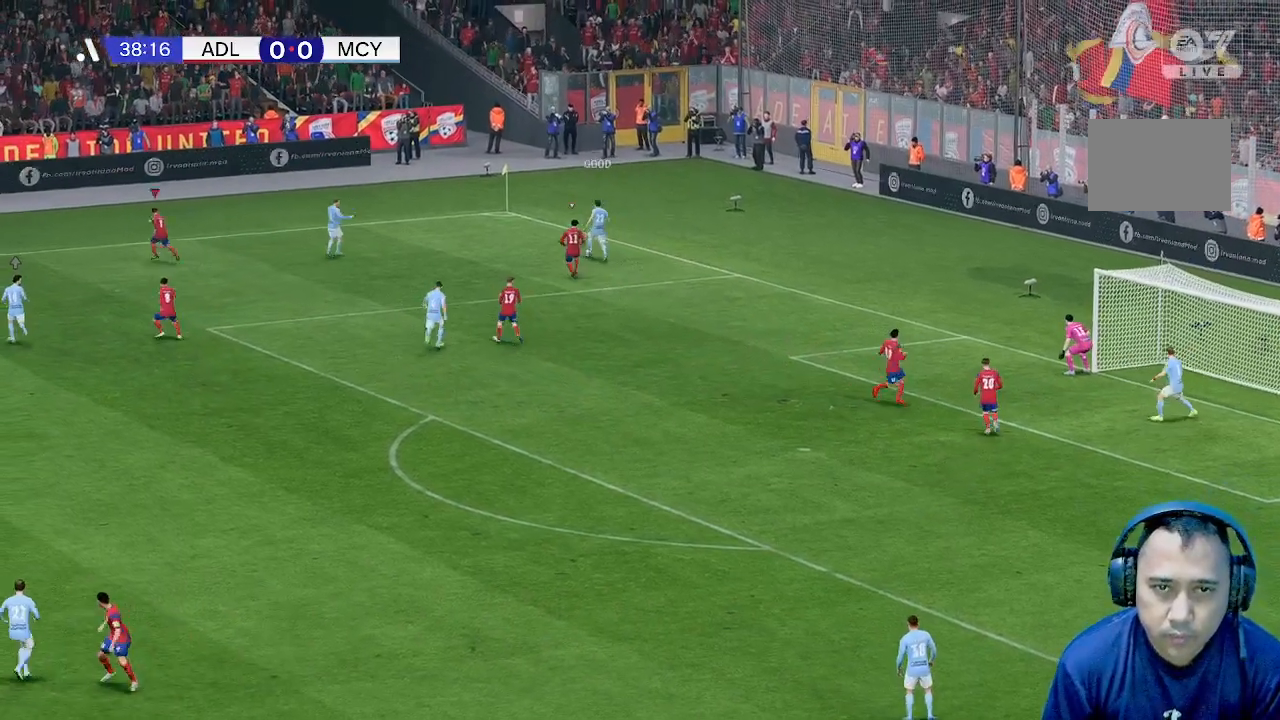
{"buttons": [], "left_stick": "up-left", "events": []}
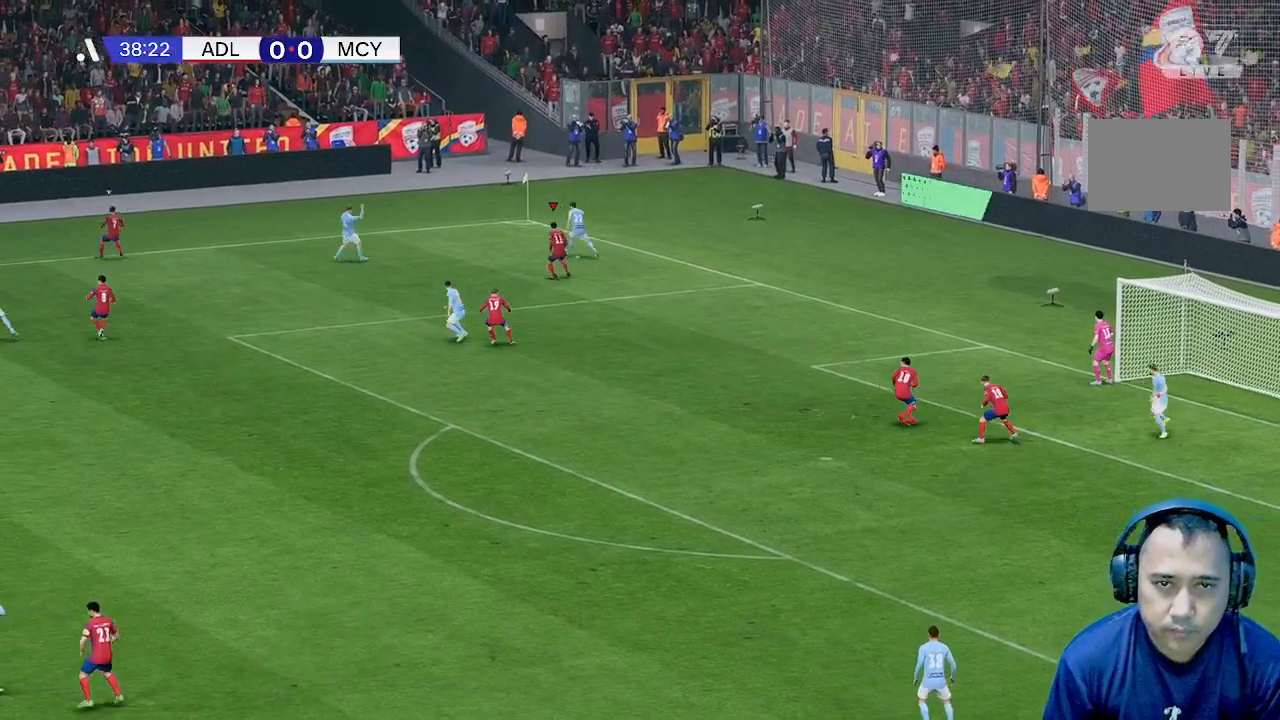
{"buttons": [], "left_stick": "up-left", "events": []}
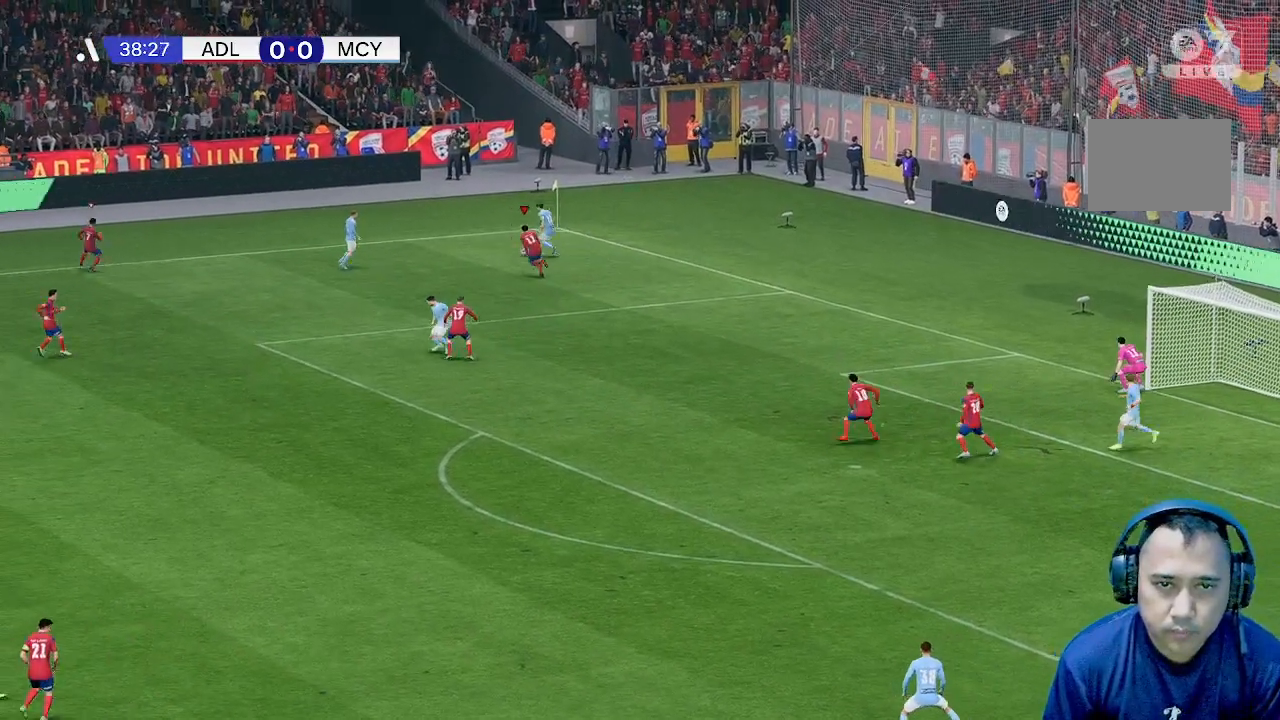
{"buttons": [], "left_stick": "up-left", "events": []}
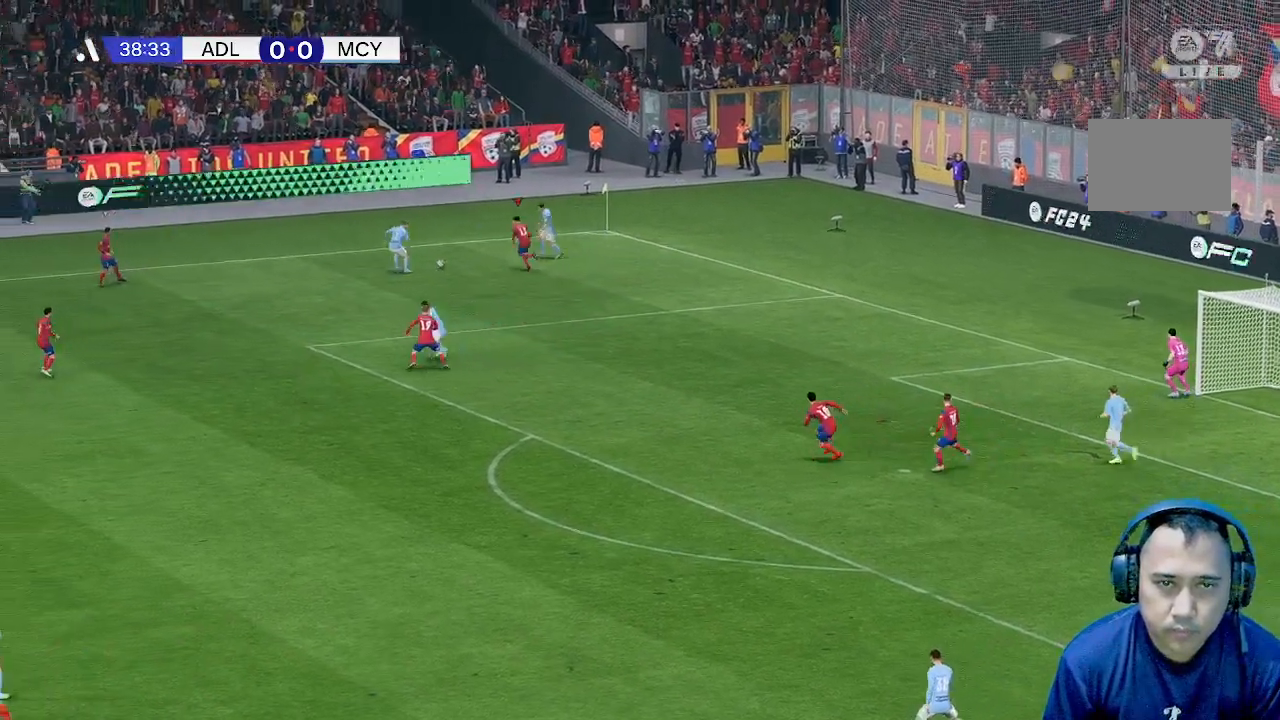
{"buttons": [], "left_stick": "down-left", "events": [[200, "left_stick", "left"], [367, "left_stick", "down-left"]]}
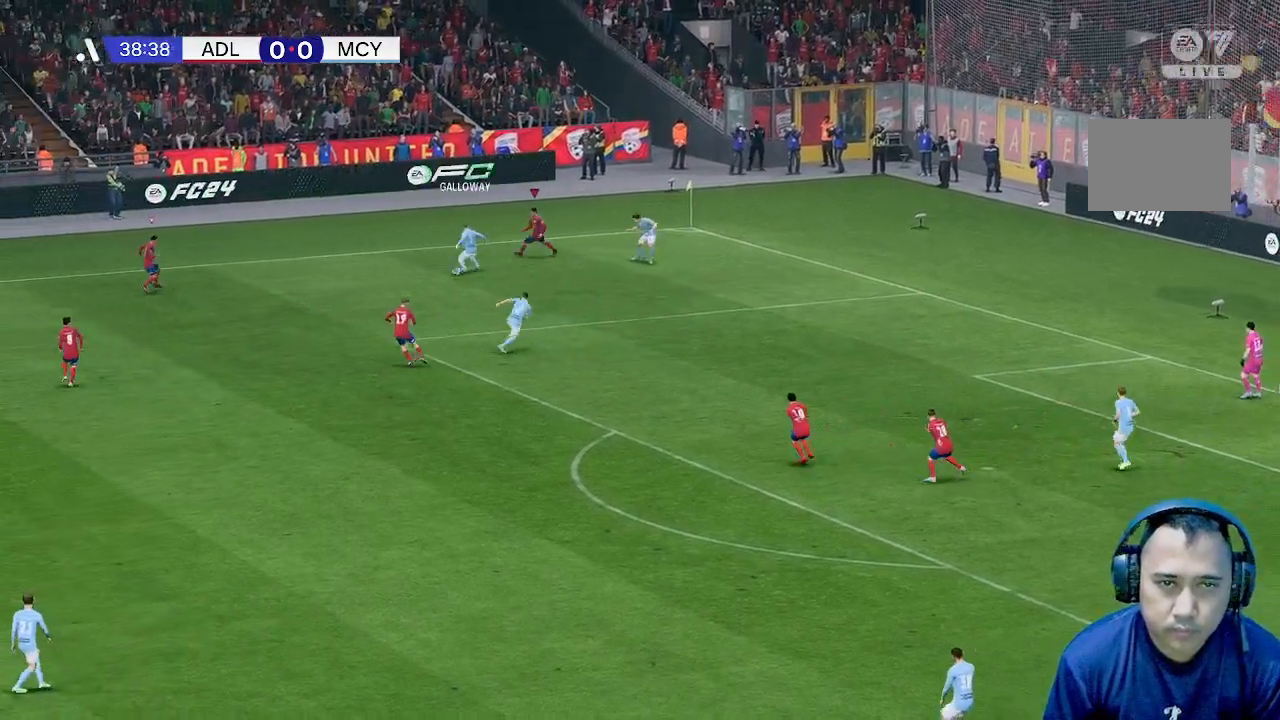
{"buttons": [], "left_stick": "down", "events": [[200, "left_stick", "down"]]}
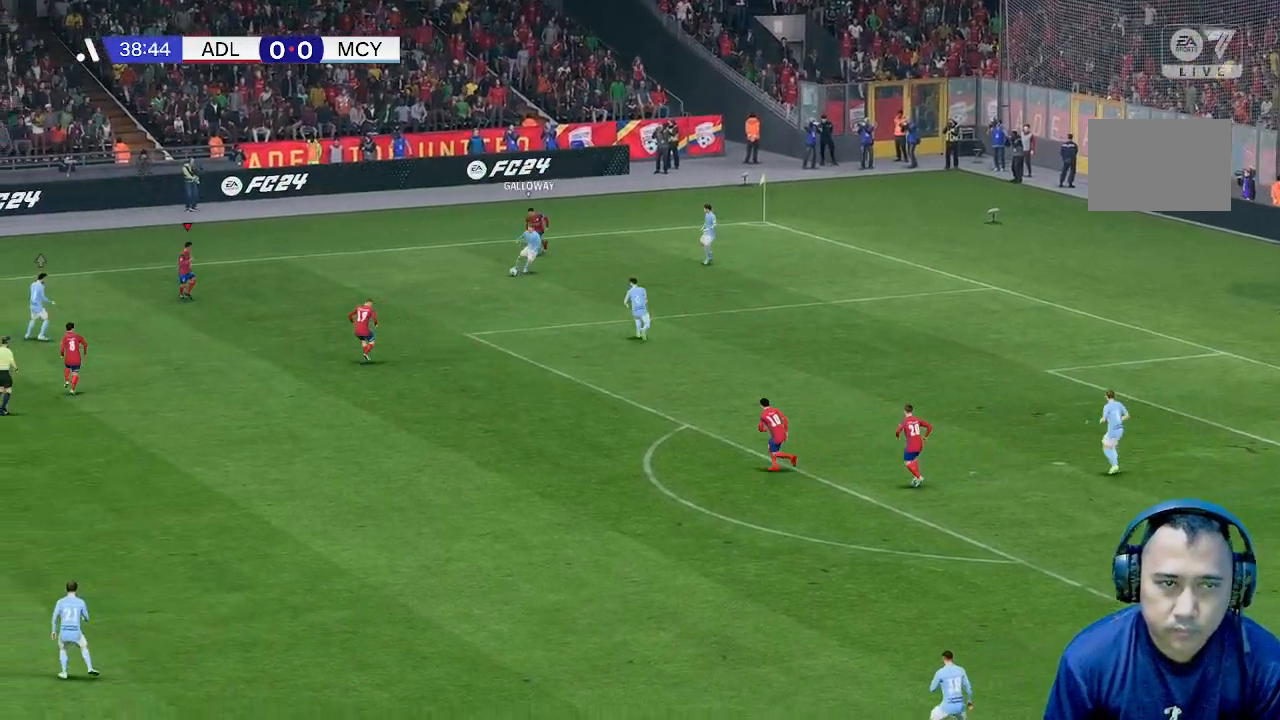
{"buttons": [], "left_stick": "down", "events": []}
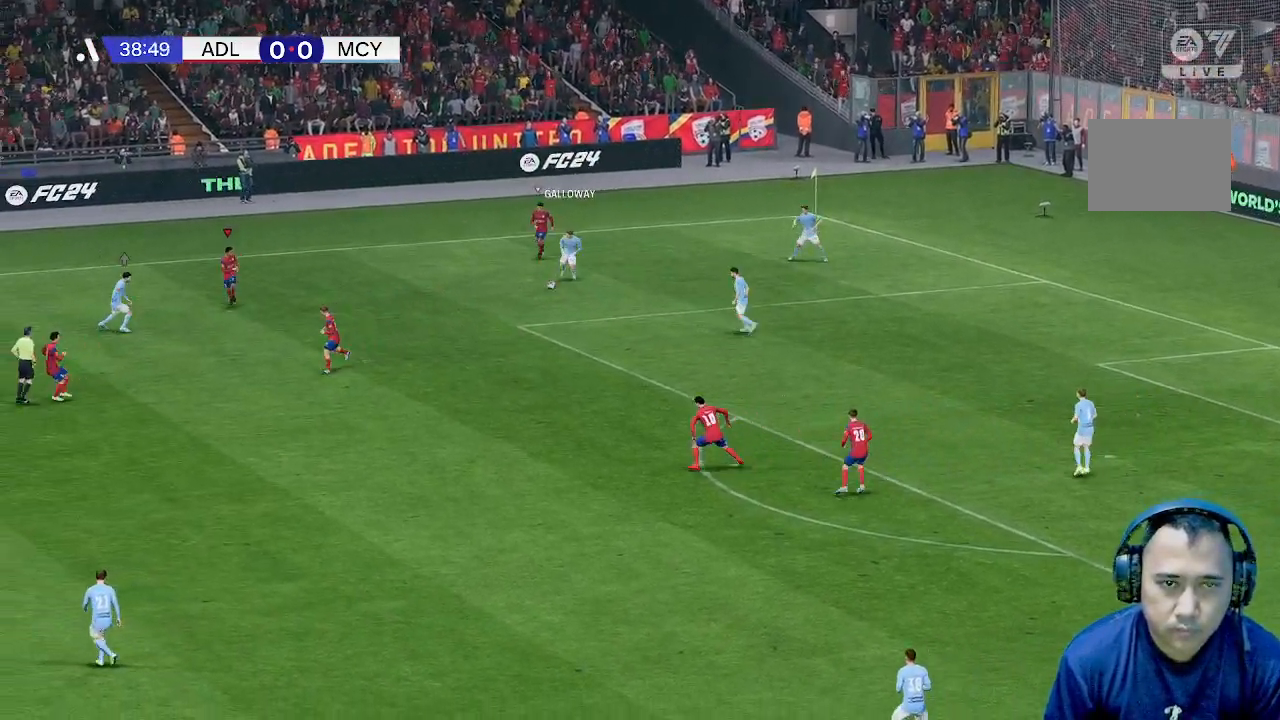
{"buttons": [], "left_stick": "right", "events": [[67, "left_stick", "right"]]}
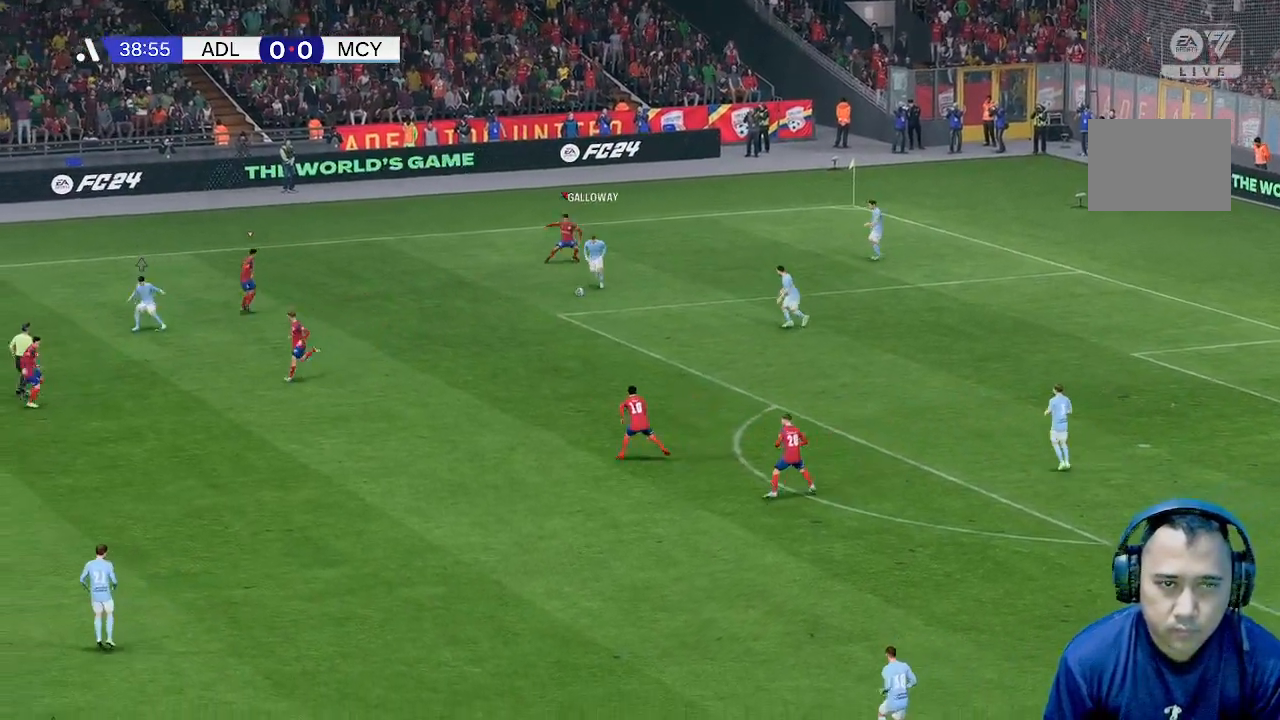
{"buttons": [], "left_stick": "right", "events": []}
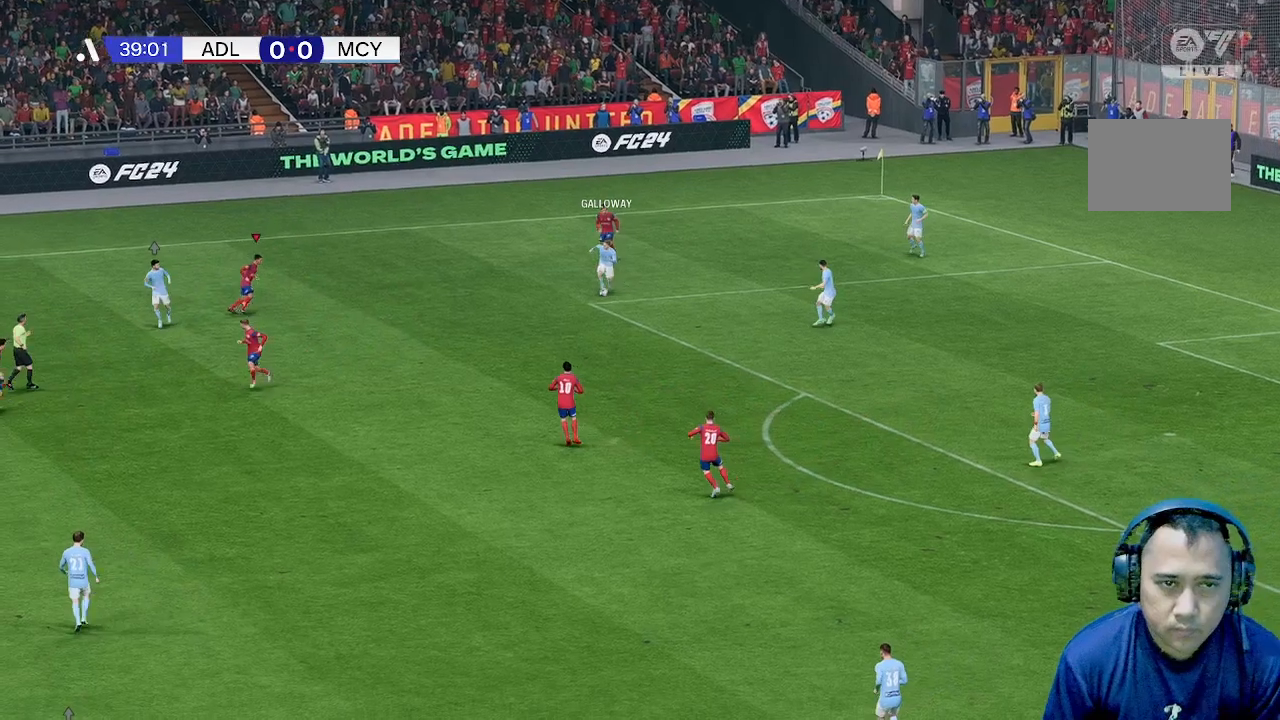
{"buttons": [], "left_stick": "right", "events": []}
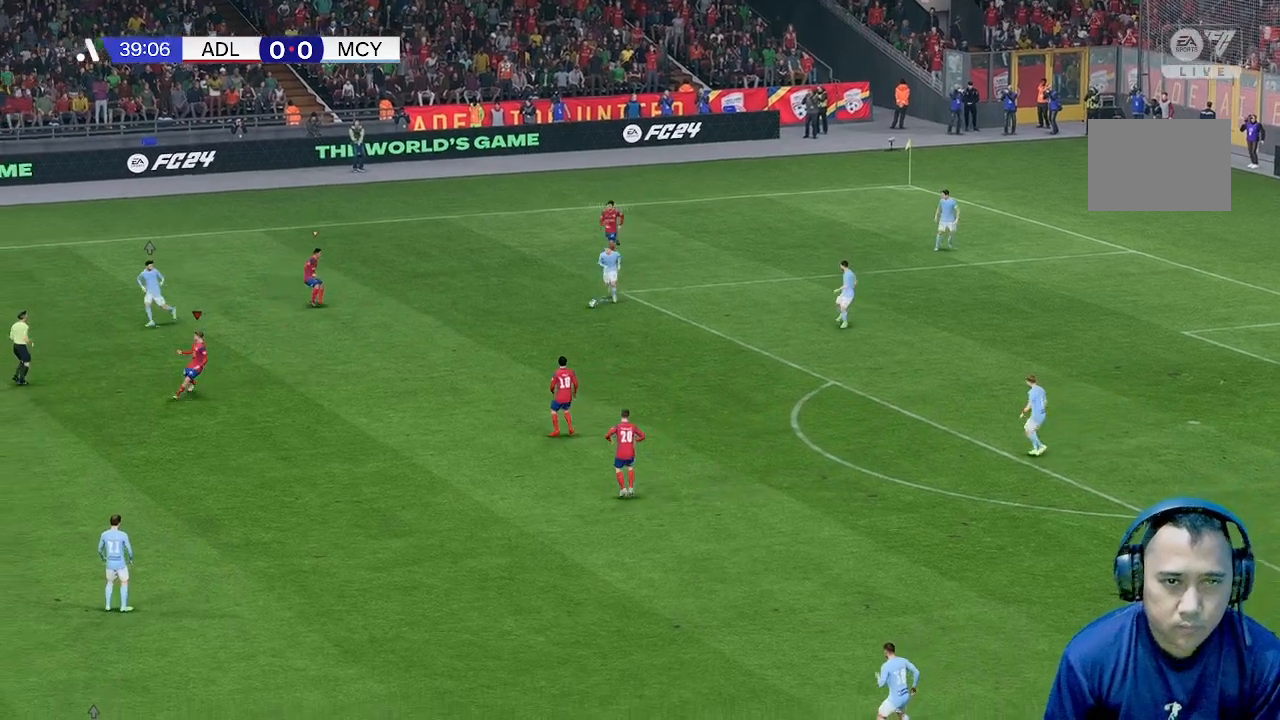
{"buttons": [], "left_stick": "left", "events": [[133, "left_stick", "down-right"], [433, "left_stick", "left"]]}
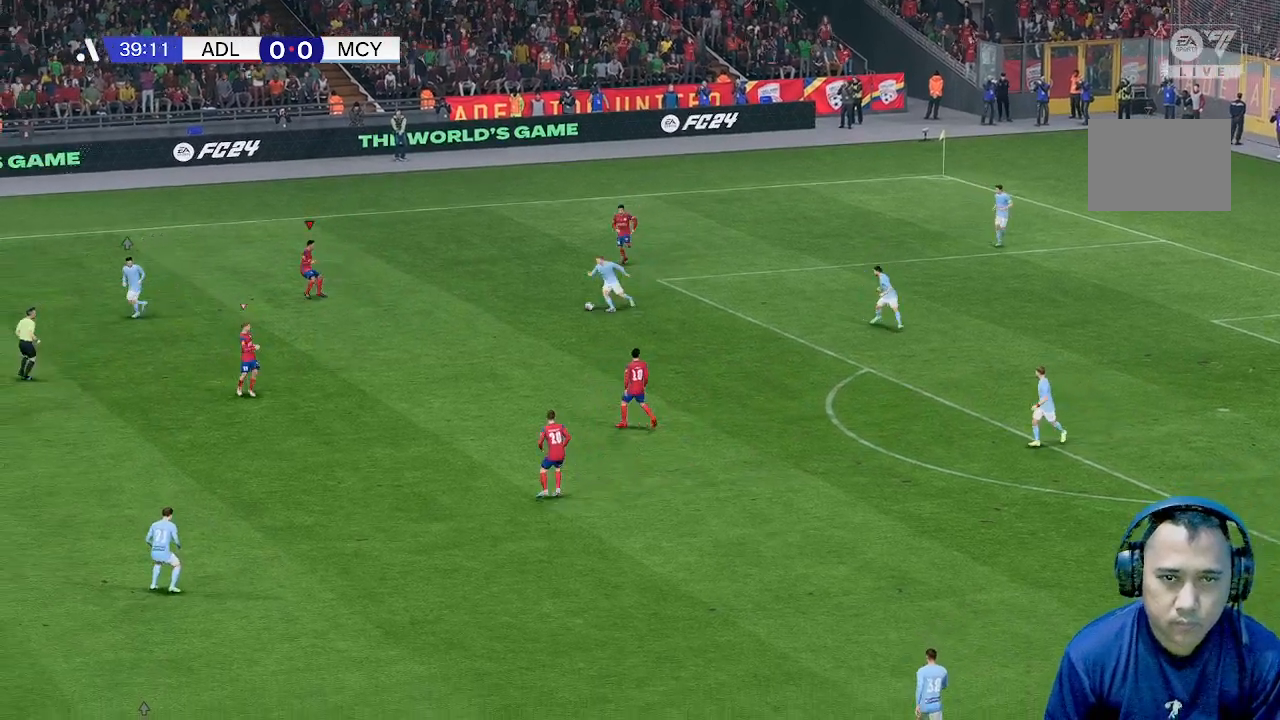
{"buttons": [], "left_stick": "down", "events": [[67, "left_stick", "down"]]}
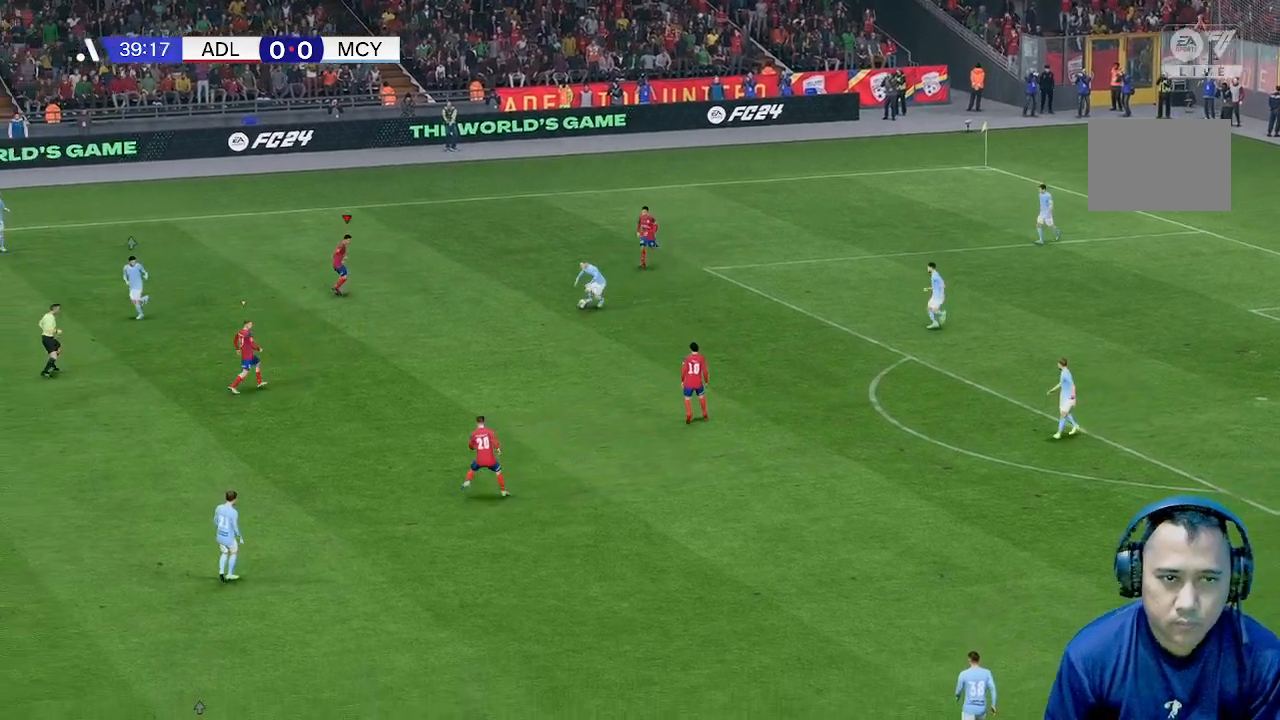
{"buttons": [], "left_stick": "down", "events": []}
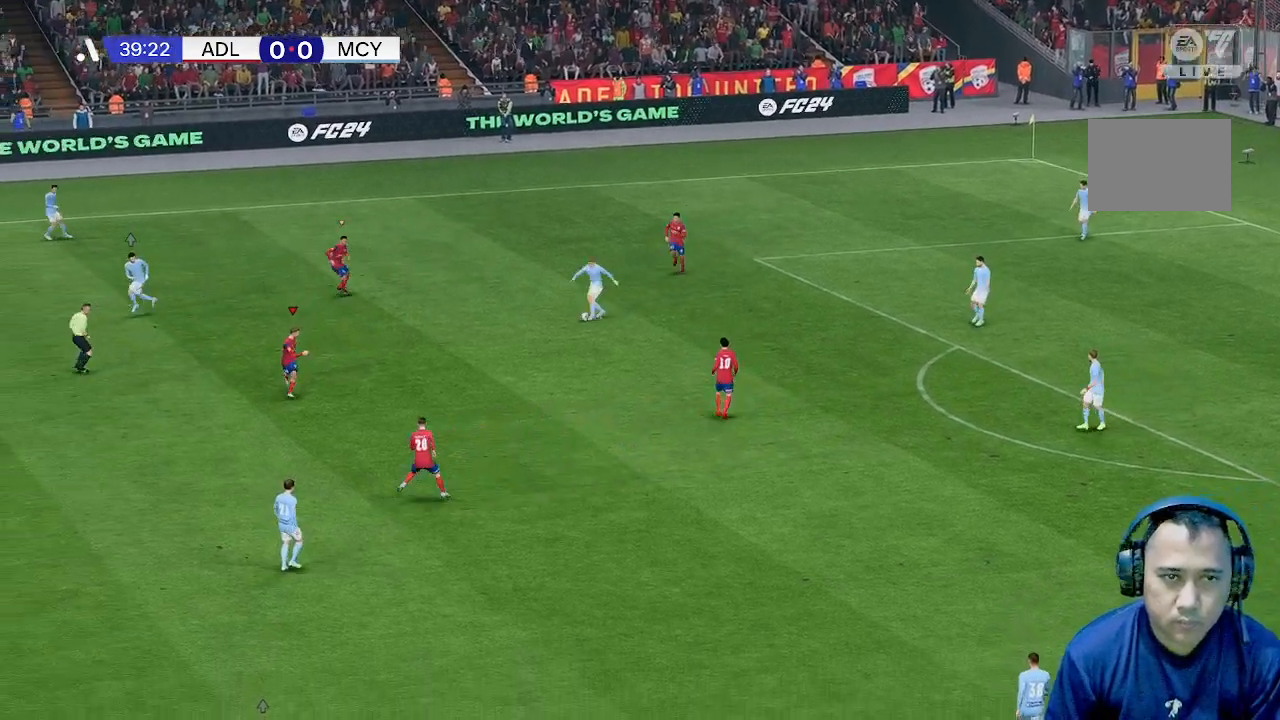
{"buttons": [], "left_stick": "left", "events": [[433, "left_stick", "left"]]}
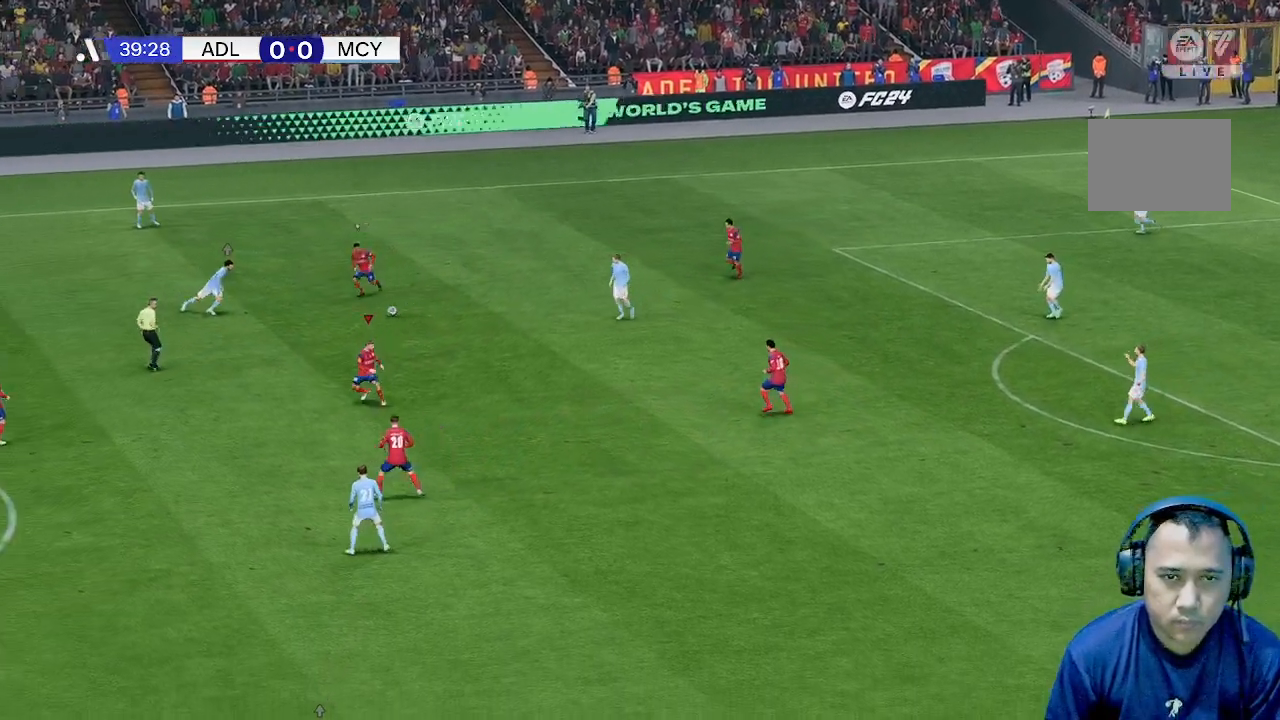
{"buttons": [], "left_stick": "down-left", "events": [[233, "left_stick", "down-left"]]}
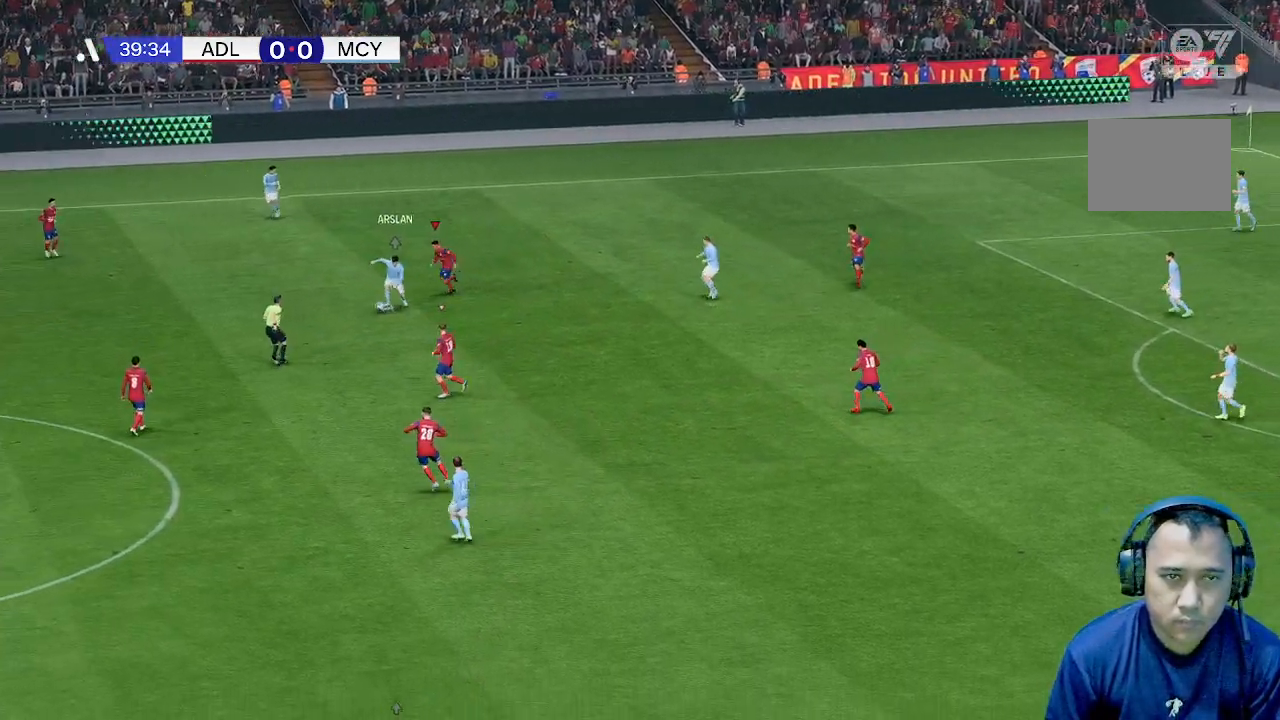
{"buttons": [], "left_stick": "down-left", "events": [[133, "left_stick", "left"], [467, "left_stick", "down-left"]]}